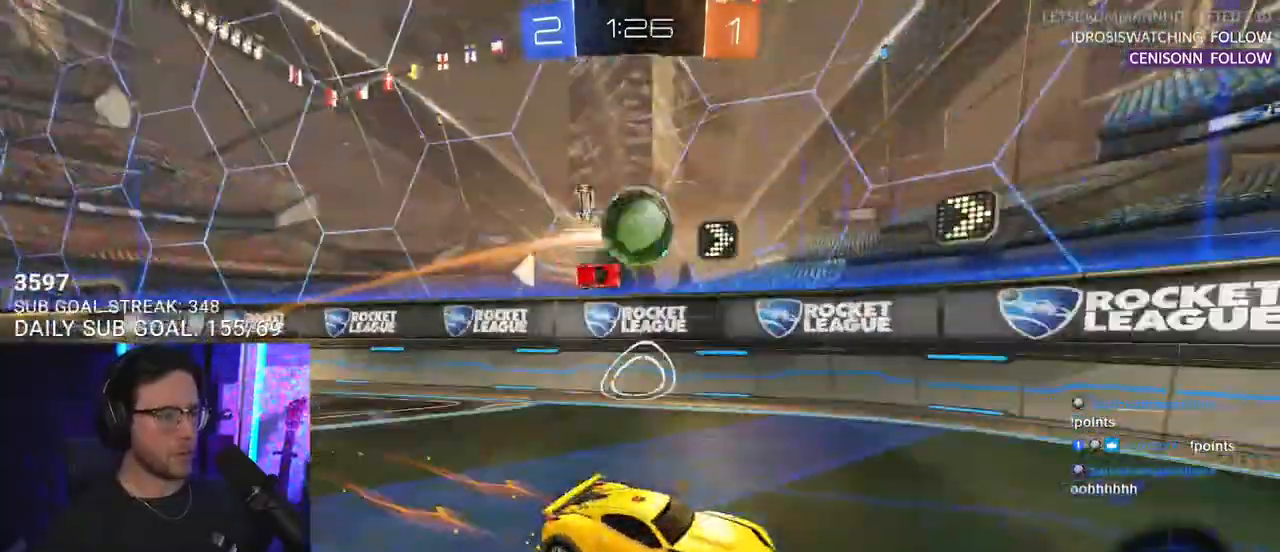
Gameplay with a controller (PlayStation layout); each line is a JSON object with the inputs held at the frame after it. "events" lists button and stick changes between this image and that frame as [ms after this image, input, new state], when the widget could be followed in between. Not read: START.
{"buttons": ["SQUARE", "R2"], "left_stick": "right", "right_stick": "center", "events": [[83, "left_stick", "left"], [183, "left_stick", "center"], [333, "left_stick", "right"], [433, "SQUARE", "down"]]}
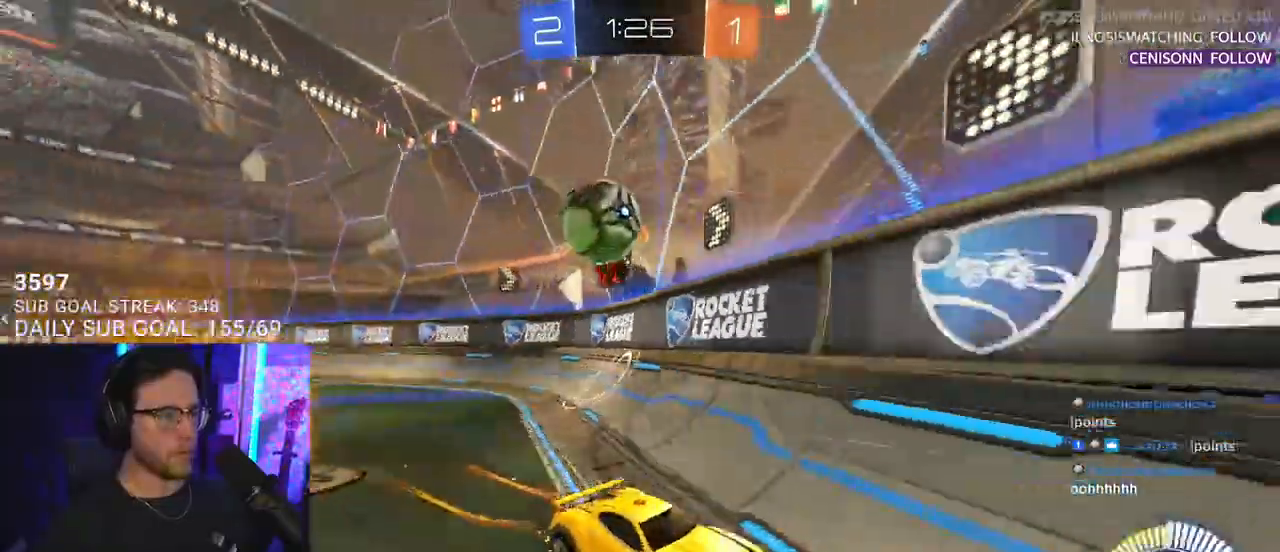
{"buttons": ["L2"], "left_stick": "down", "right_stick": "center", "events": [[33, "SQUARE", "up"], [300, "left_stick", "down-left"], [333, "L2", "down"], [350, "R2", "up"], [433, "left_stick", "down"]]}
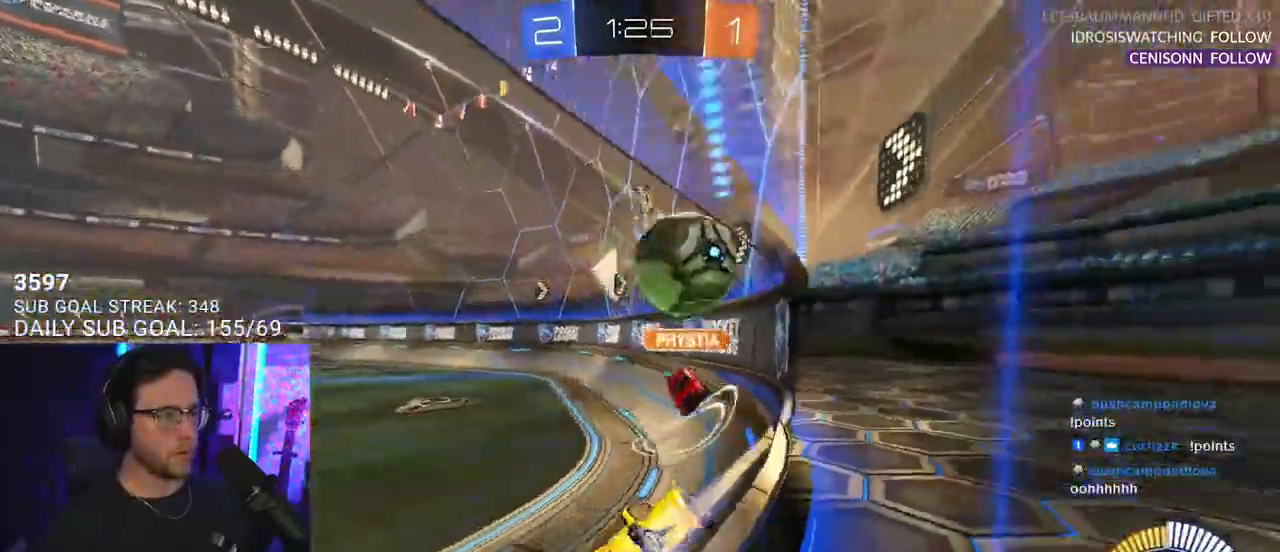
{"buttons": ["CROSS", "L2", "R2"], "left_stick": "down", "right_stick": "center", "events": [[133, "CROSS", "down"], [150, "R2", "down"], [167, "L2", "up"], [250, "CROSS", "up"], [267, "R2", "up"], [383, "CROSS", "down"], [383, "R2", "down"], [433, "L2", "down"]]}
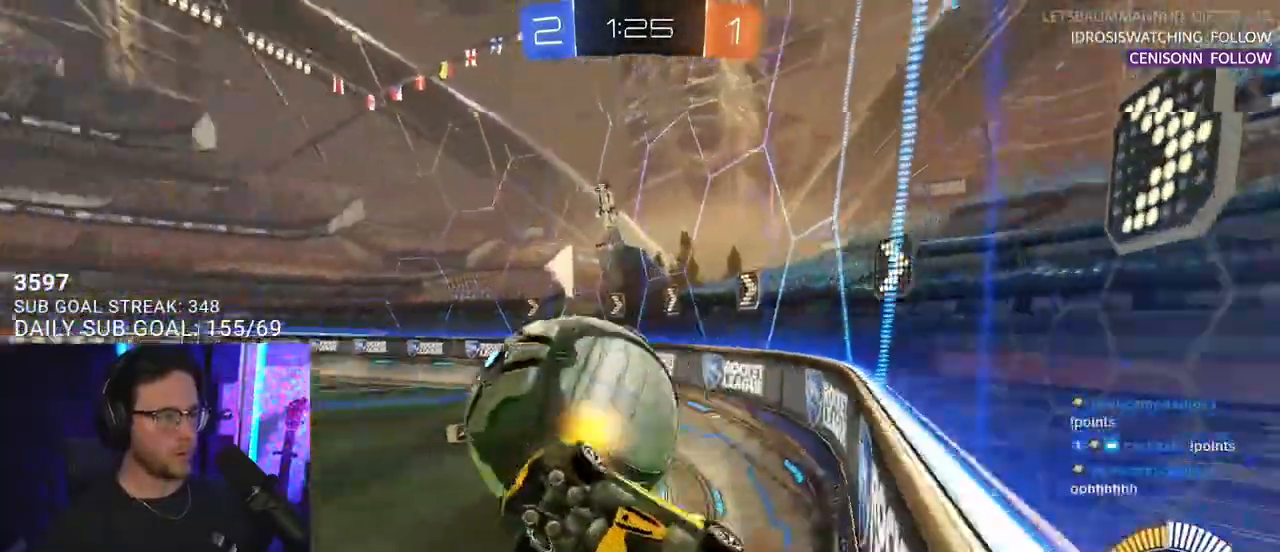
{"buttons": ["SQUARE", "L2", "R2"], "left_stick": "up-left", "right_stick": "center", "events": [[33, "CROSS", "up"], [83, "left_stick", "up-left"], [183, "L2", "up"], [183, "left_stick", "up"], [250, "SQUARE", "down"], [283, "L3", "down"], [317, "left_stick", "up-left"], [433, "L3", "up"], [450, "L2", "down"]]}
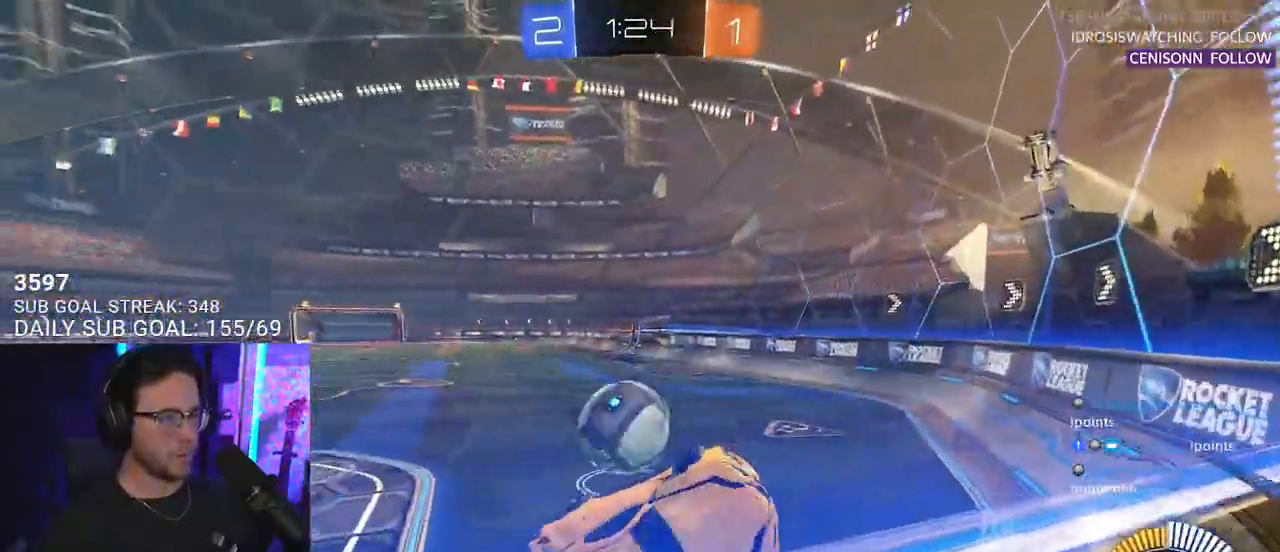
{"buttons": ["SQUARE", "R2", "L3"], "left_stick": "up-left", "right_stick": "center", "events": [[67, "L2", "up"], [117, "L3", "down"]]}
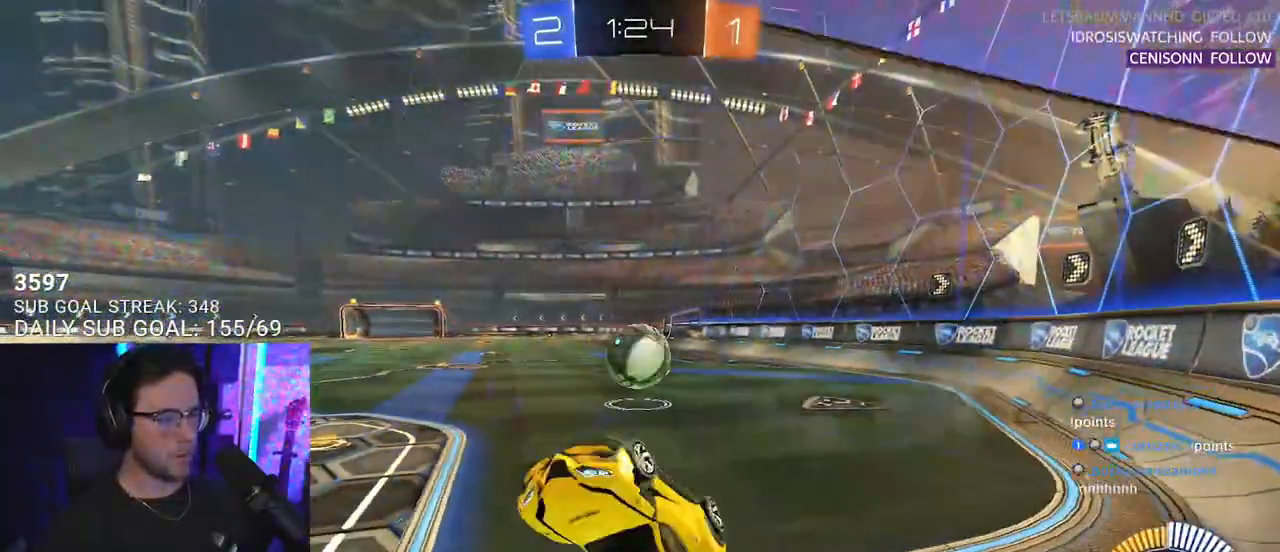
{"buttons": ["R2"], "left_stick": "up-right", "right_stick": "center", "events": [[50, "L3", "up"], [50, "left_stick", "up-right"], [500, "SQUARE", "up"]]}
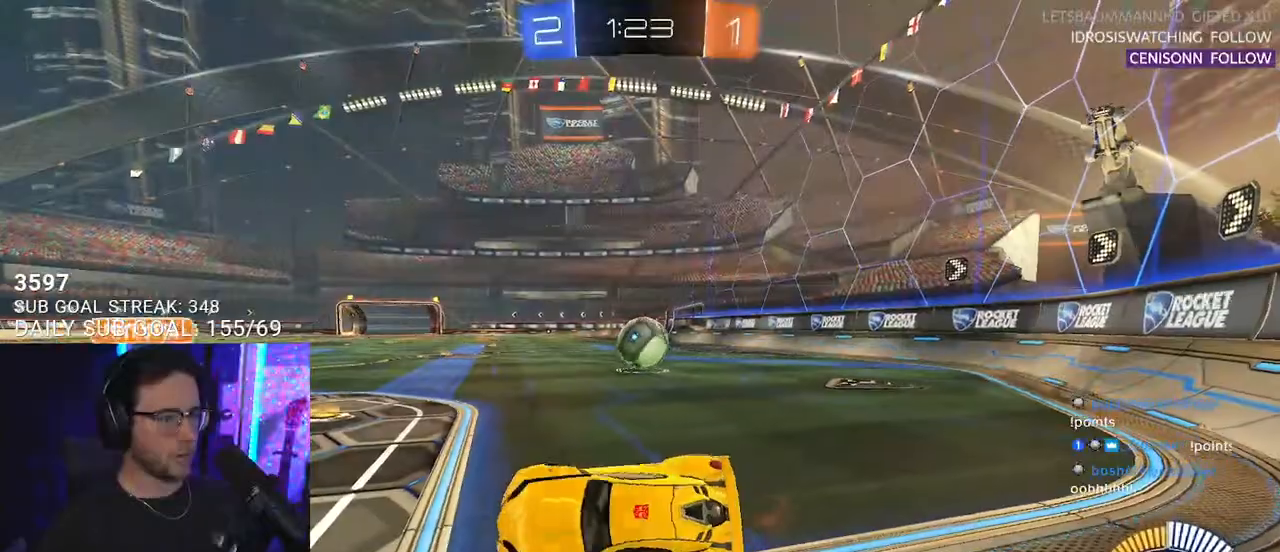
{"buttons": ["R2"], "left_stick": "center", "right_stick": "center", "events": [[50, "R1", "down"], [200, "R1", "up"], [383, "left_stick", "center"]]}
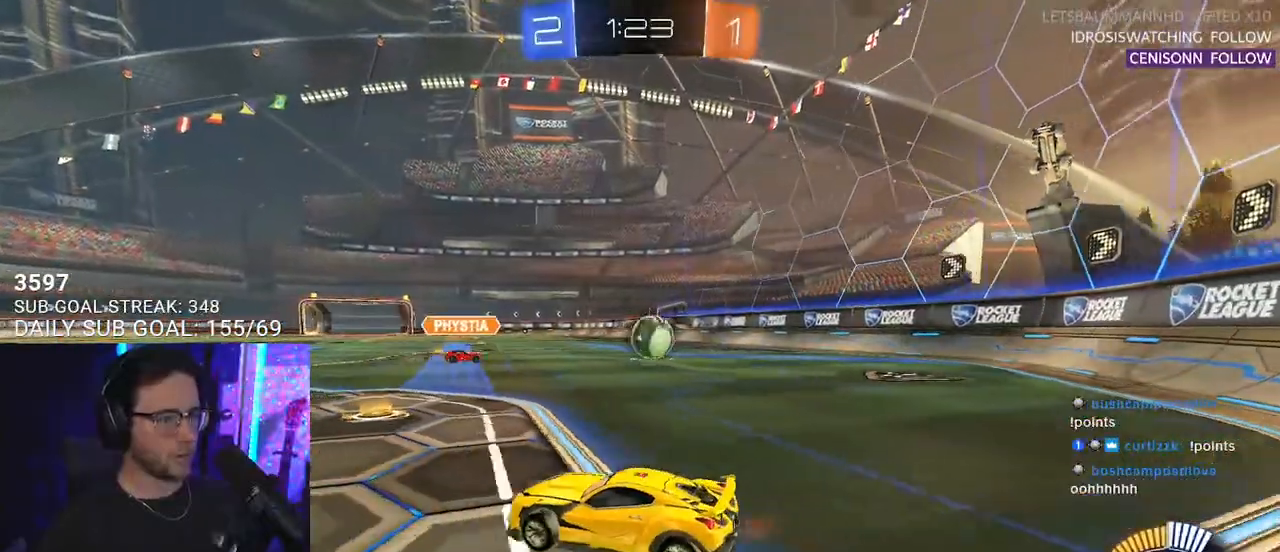
{"buttons": ["R2"], "left_stick": "right", "right_stick": "center", "events": [[133, "left_stick", "right"], [267, "SQUARE", "down"], [383, "SQUARE", "up"]]}
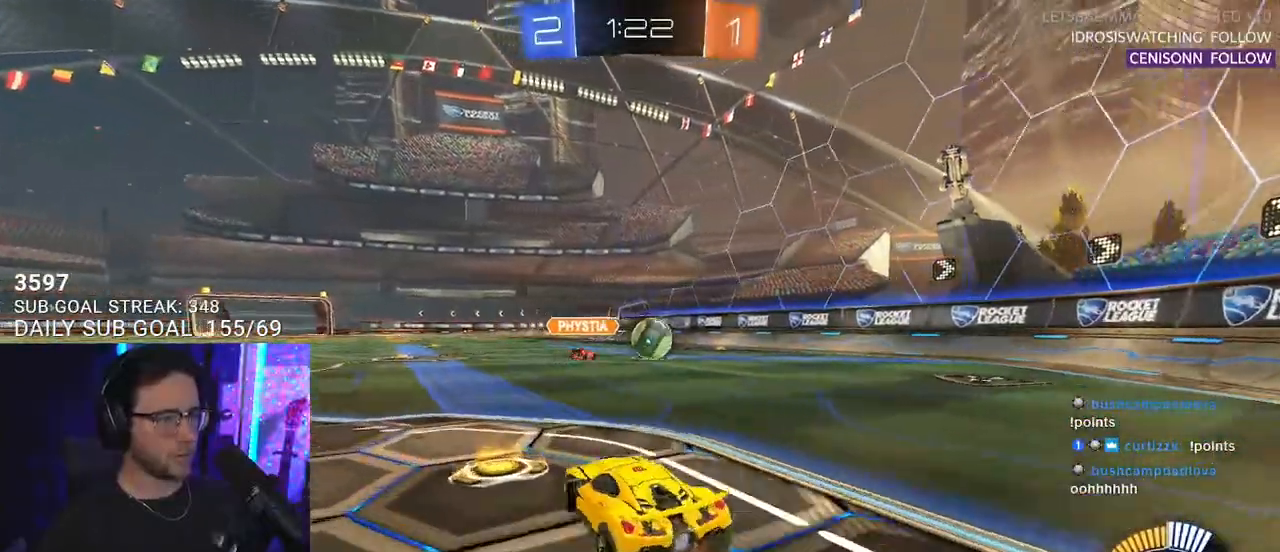
{"buttons": ["R2"], "left_stick": "center", "right_stick": "center", "events": [[267, "left_stick", "center"]]}
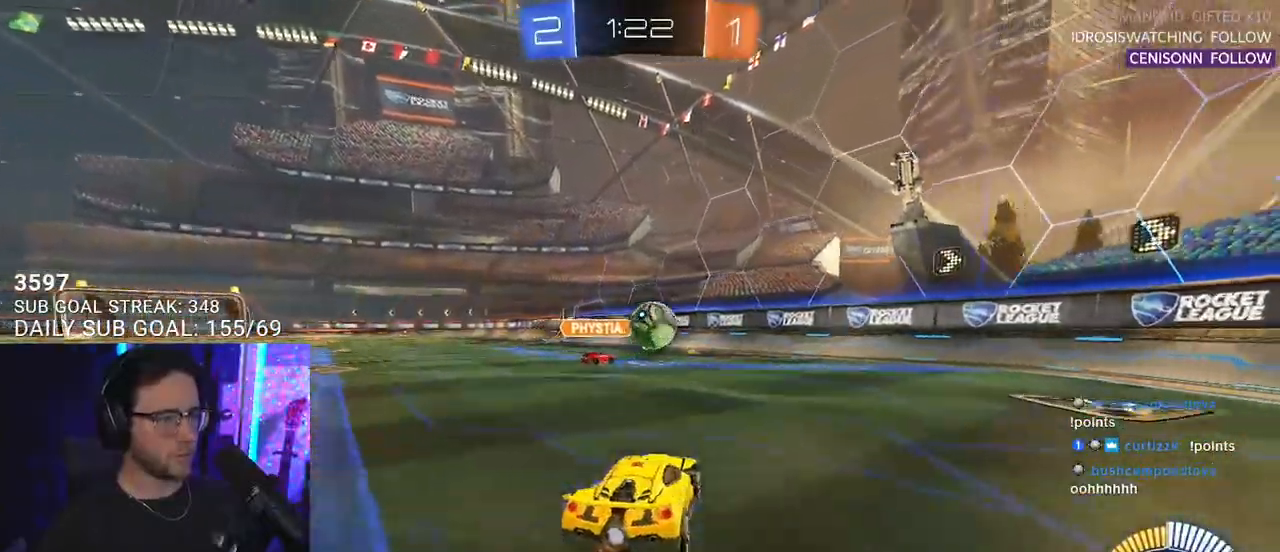
{"buttons": ["R2"], "left_stick": "center", "right_stick": "center", "events": [[117, "left_stick", "right"], [317, "left_stick", "center"]]}
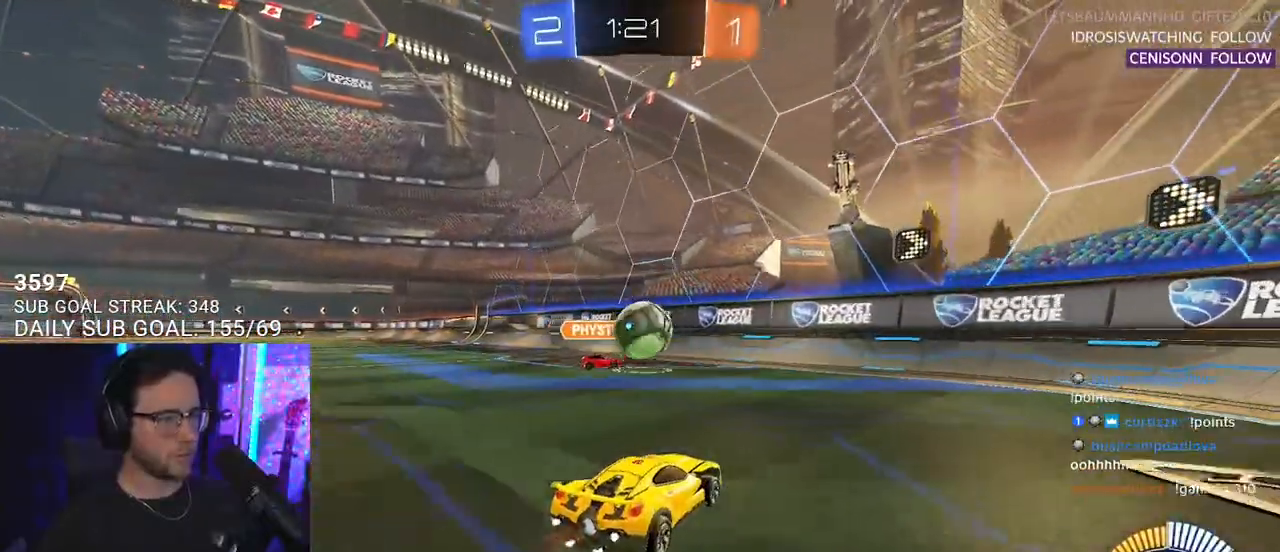
{"buttons": ["R2"], "left_stick": "right", "right_stick": "center", "events": [[83, "left_stick", "right"]]}
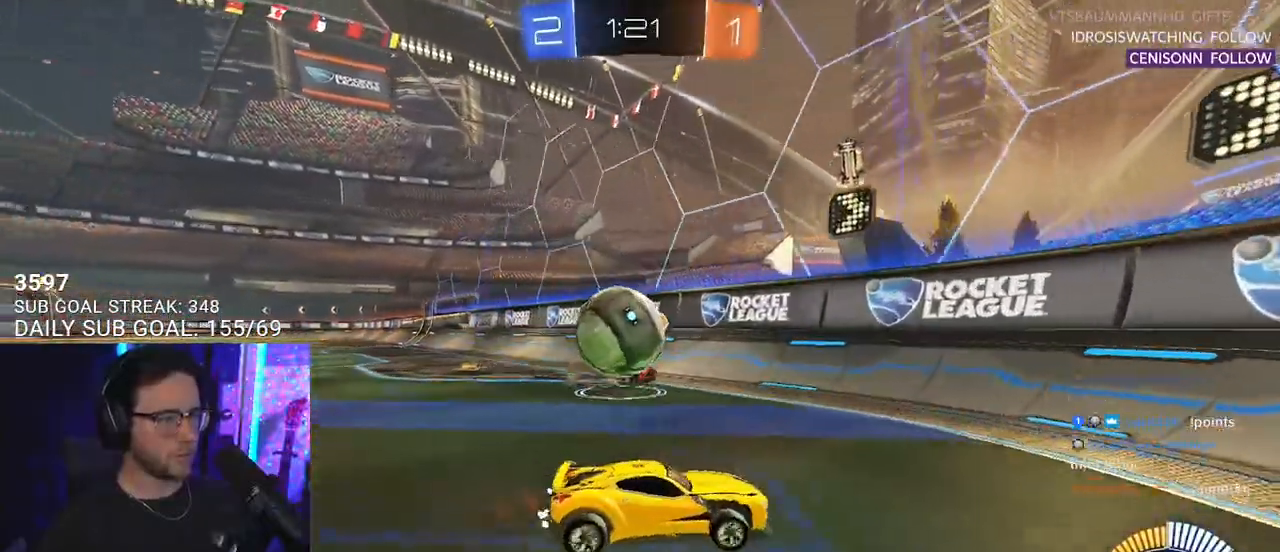
{"buttons": ["R2"], "left_stick": "right", "right_stick": "center", "events": [[67, "SQUARE", "down"], [183, "SQUARE", "up"]]}
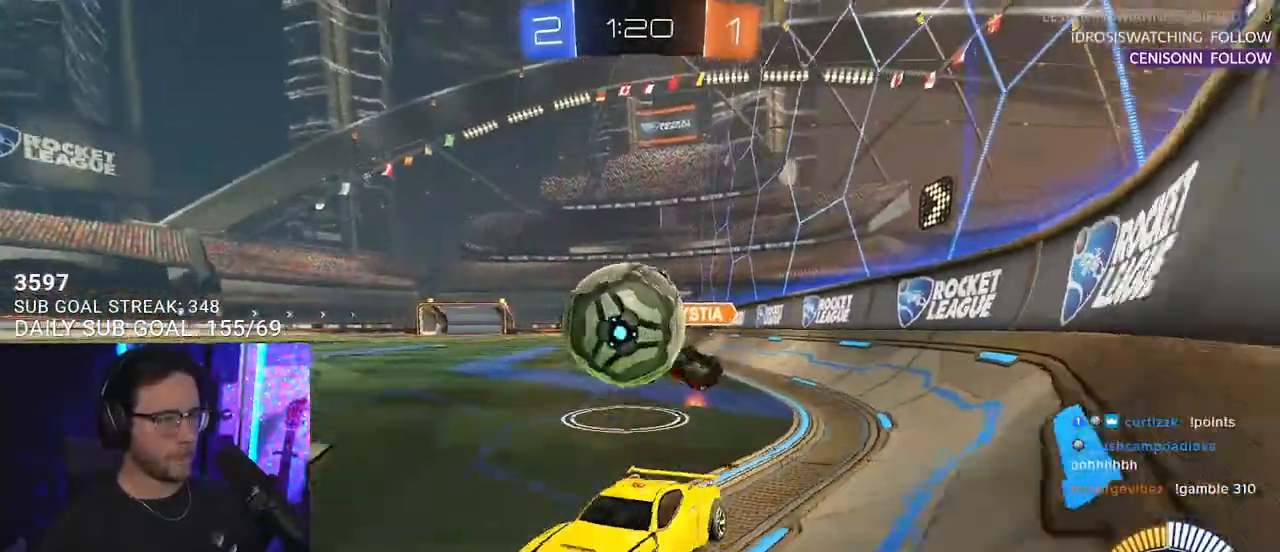
{"buttons": ["CROSS", "SQUARE", "L2", "R2"], "left_stick": "down", "right_stick": "center", "events": [[33, "L2", "down"], [33, "R2", "up"], [33, "left_stick", "down-right"], [250, "CROSS", "down"], [333, "CROSS", "up"], [350, "left_stick", "down"], [383, "CROSS", "down"], [417, "R2", "down"], [433, "SQUARE", "down"]]}
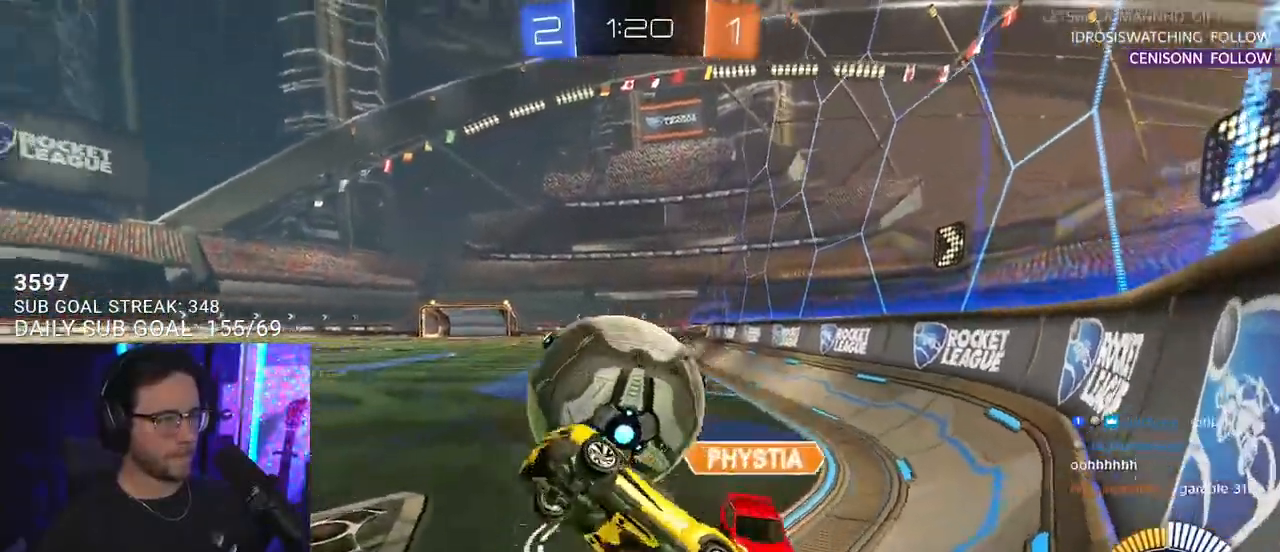
{"buttons": ["SQUARE", "R2", "L3"], "left_stick": "up-right", "right_stick": "center", "events": [[33, "CROSS", "up"], [83, "L2", "up"], [150, "L3", "down"], [183, "left_stick", "up-right"], [217, "R1", "down"], [383, "R1", "up"]]}
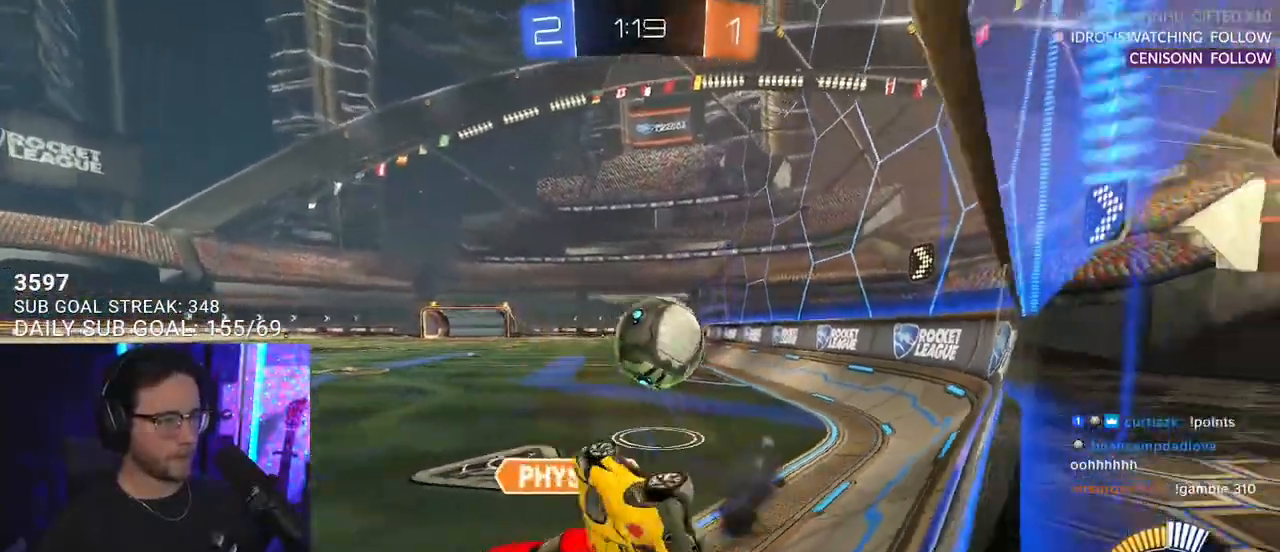
{"buttons": ["R2"], "left_stick": "up-right", "right_stick": "center", "events": [[150, "SQUARE", "up"], [217, "L3", "up"]]}
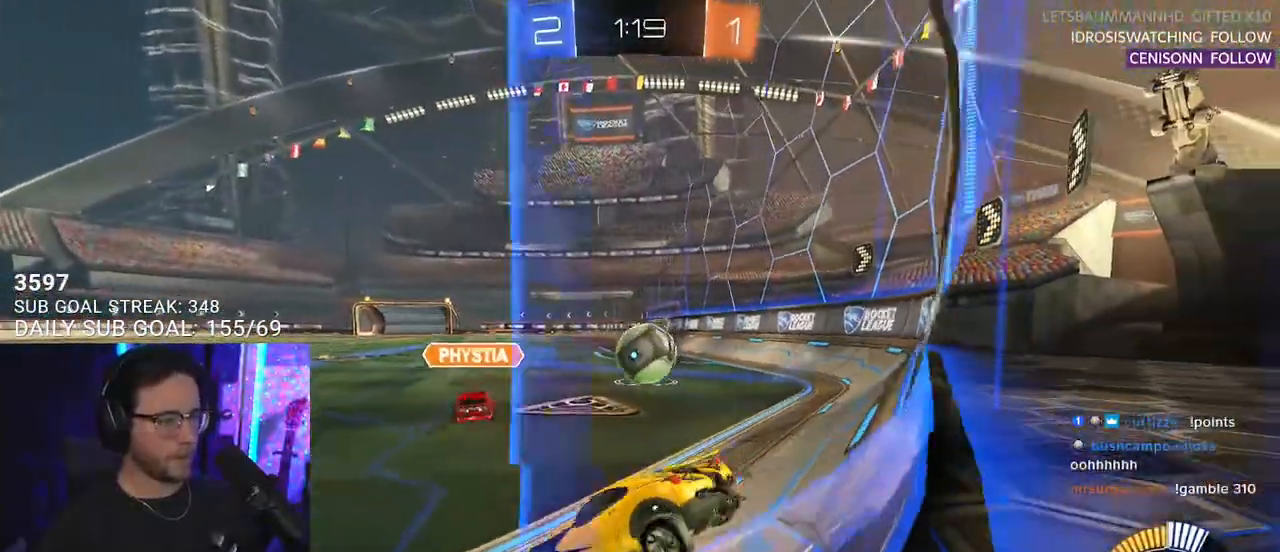
{"buttons": ["R2"], "left_stick": "up-right", "right_stick": "center", "events": []}
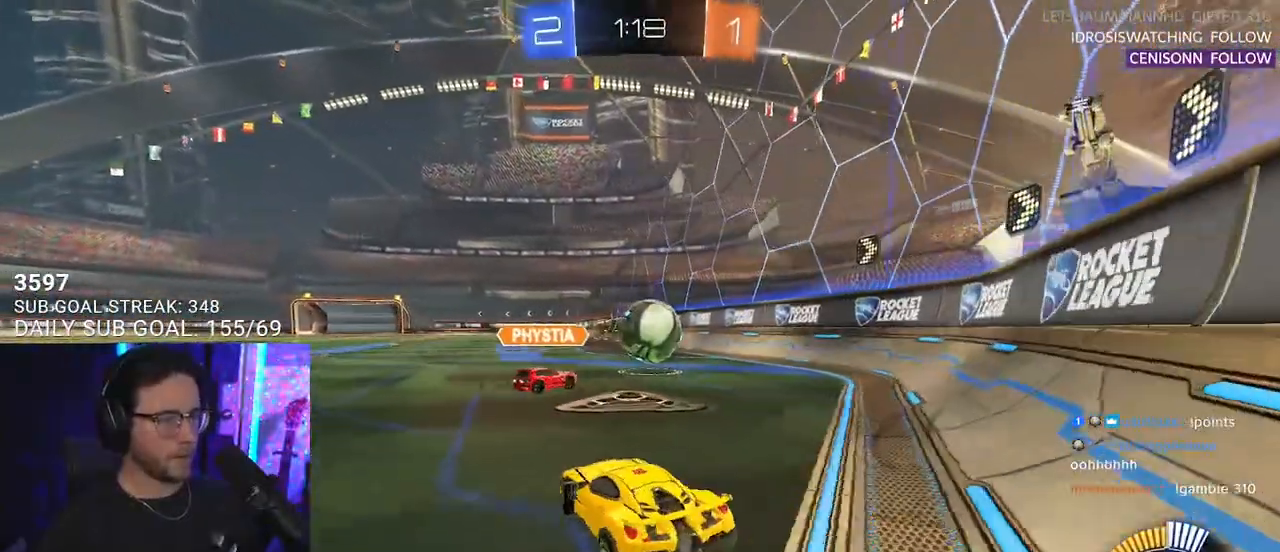
{"buttons": ["R1", "R2"], "left_stick": "left", "right_stick": "center", "events": [[283, "left_stick", "center"], [450, "R1", "down"], [450, "left_stick", "left"]]}
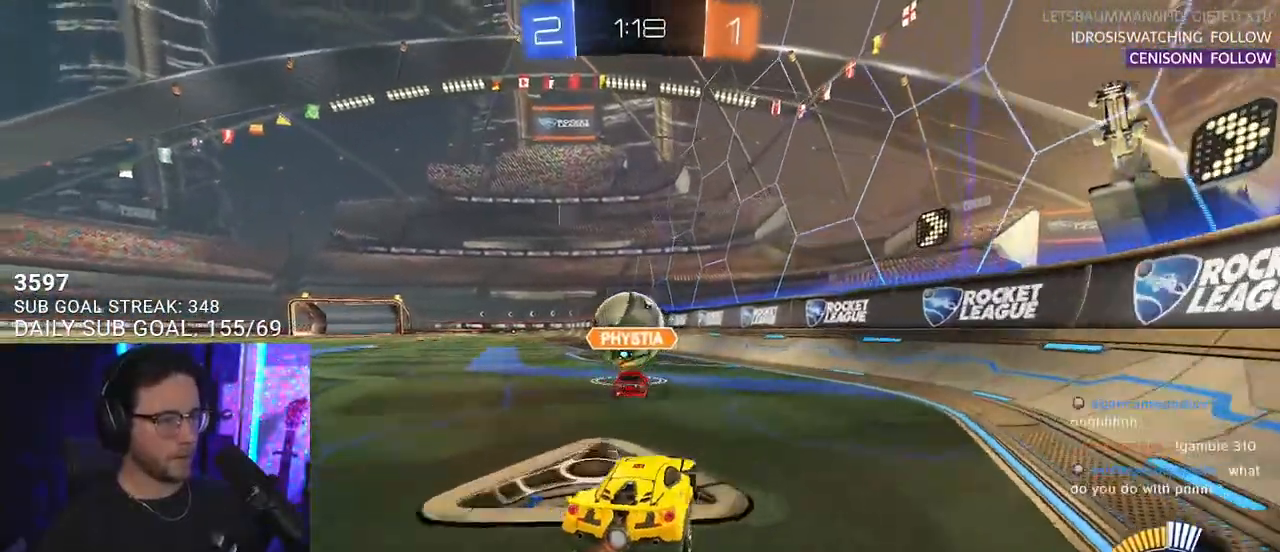
{"buttons": ["R1", "R2"], "left_stick": "up-left", "right_stick": "center", "events": [[133, "left_stick", "center"], [317, "left_stick", "up-right"], [450, "left_stick", "up-left"]]}
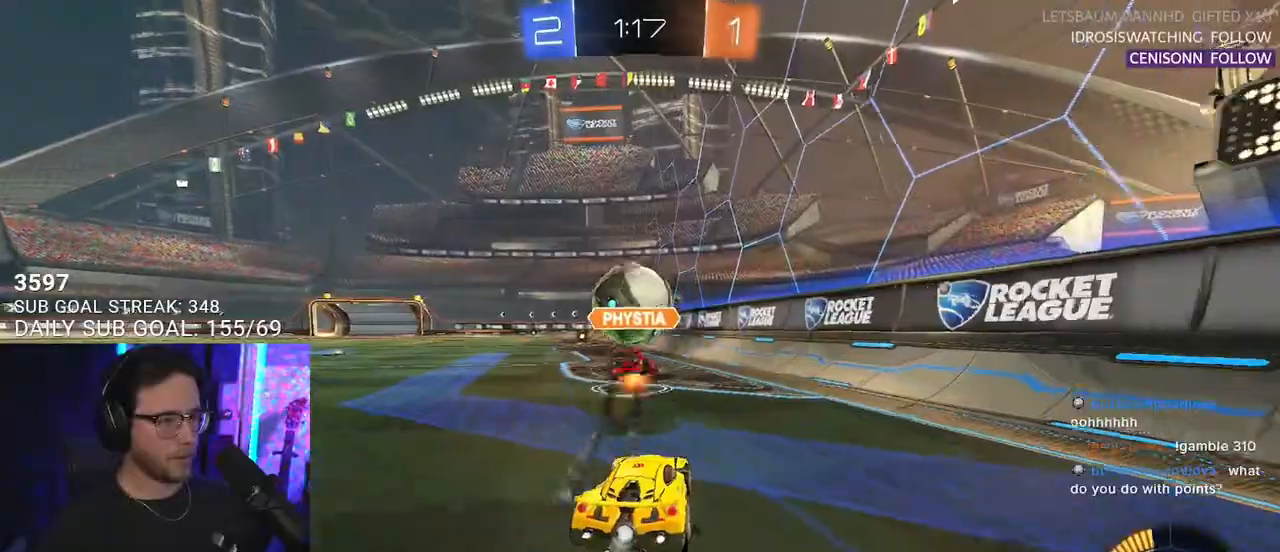
{"buttons": ["R1", "R2"], "left_stick": "left", "right_stick": "center", "events": [[67, "left_stick", "center"], [467, "left_stick", "left"]]}
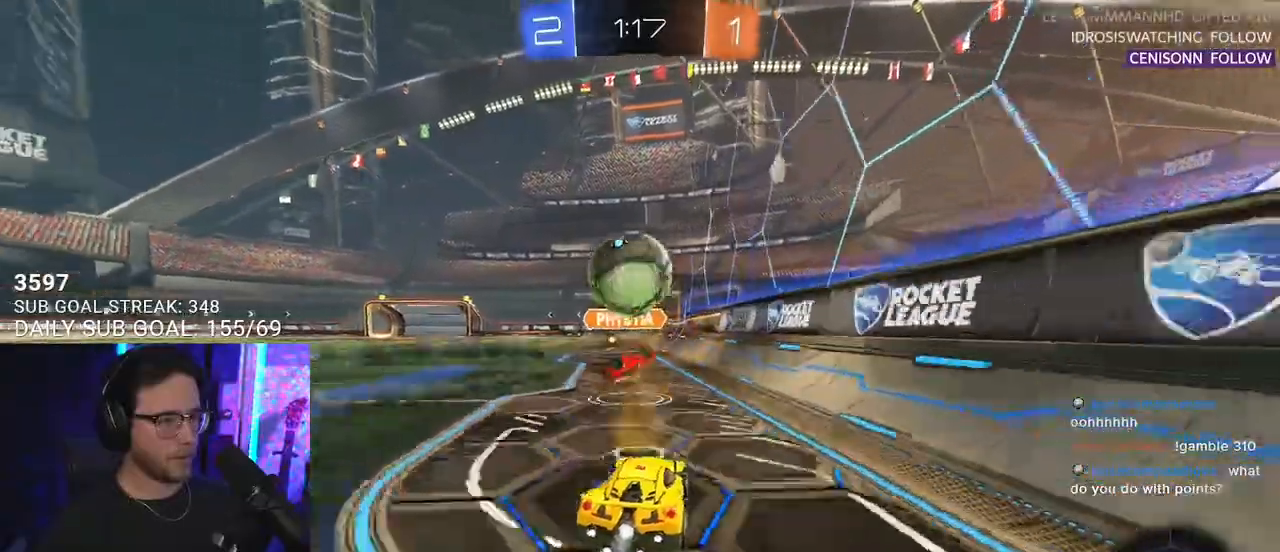
{"buttons": ["R2"], "left_stick": "right", "right_stick": "center", "events": [[50, "left_stick", "center"], [217, "R1", "up"], [350, "left_stick", "right"]]}
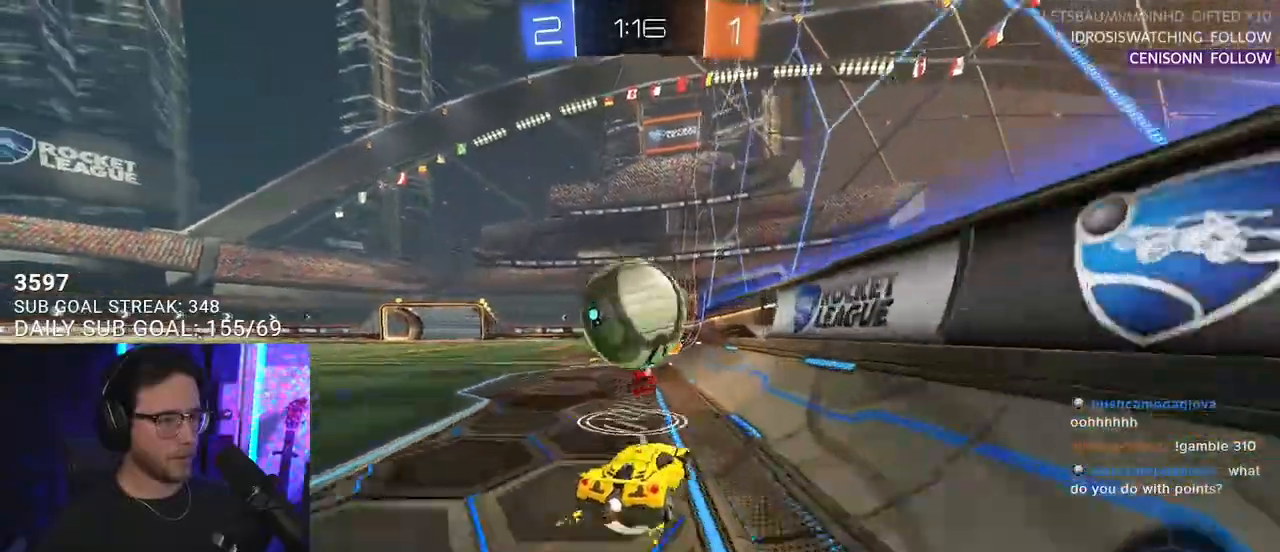
{"buttons": ["R1", "R2"], "left_stick": "center", "right_stick": "center", "events": [[33, "R1", "down"], [33, "left_stick", "left"], [150, "TRIANGLE", "down"], [317, "TRIANGLE", "up"], [433, "left_stick", "center"]]}
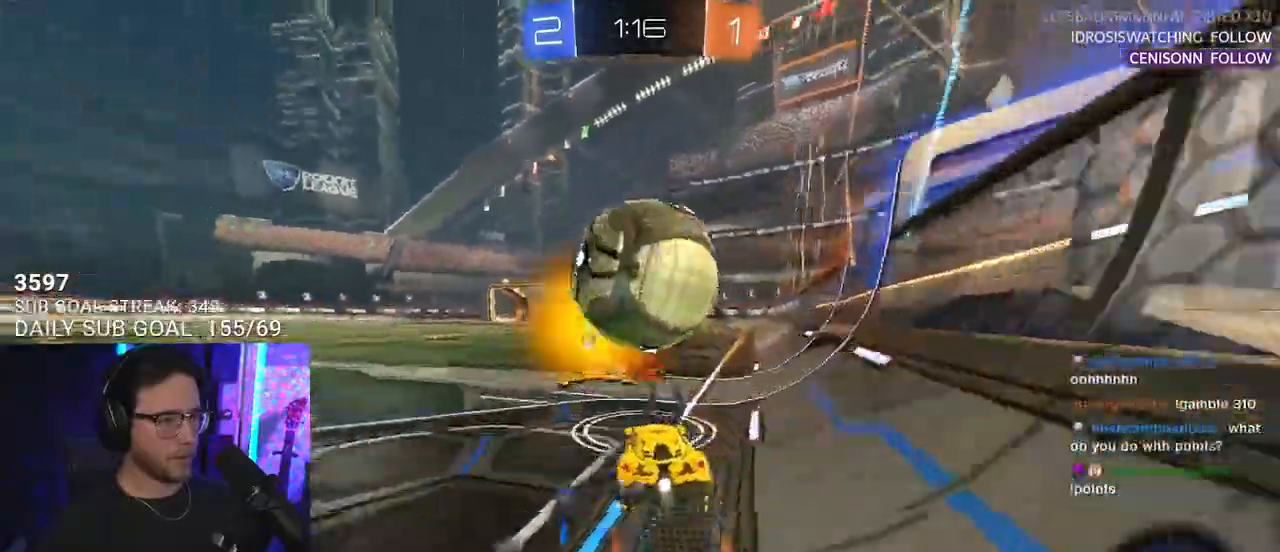
{"buttons": ["R2"], "left_stick": "center", "right_stick": "center", "events": [[33, "R1", "up"], [33, "left_stick", "right"], [133, "left_stick", "center"]]}
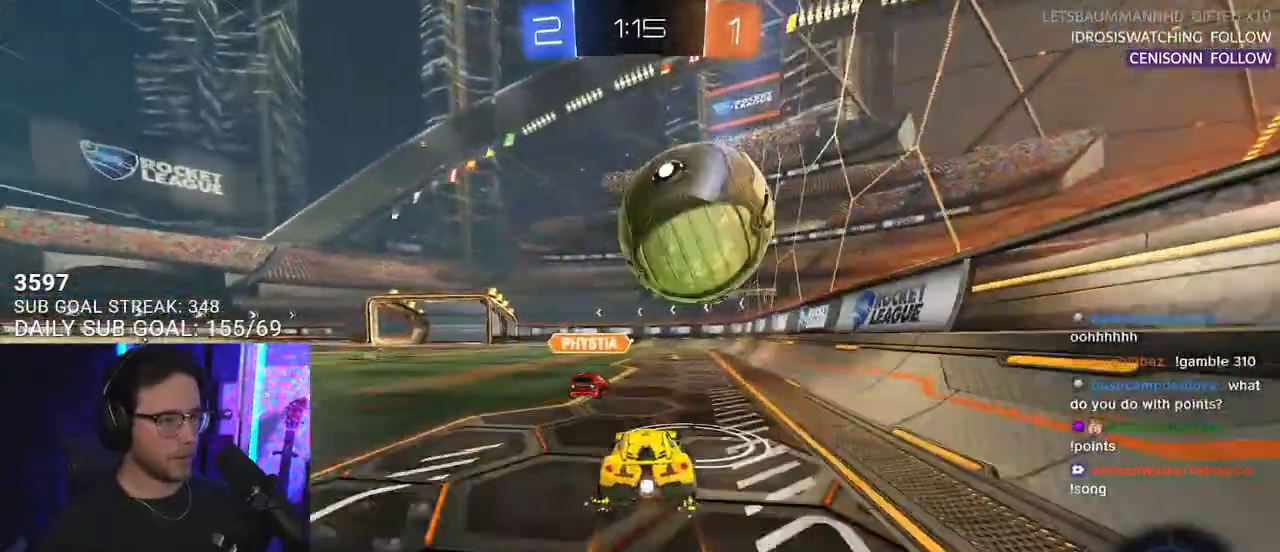
{"buttons": ["R2"], "left_stick": "center", "right_stick": "center", "events": [[17, "left_stick", "right"], [83, "left_stick", "center"]]}
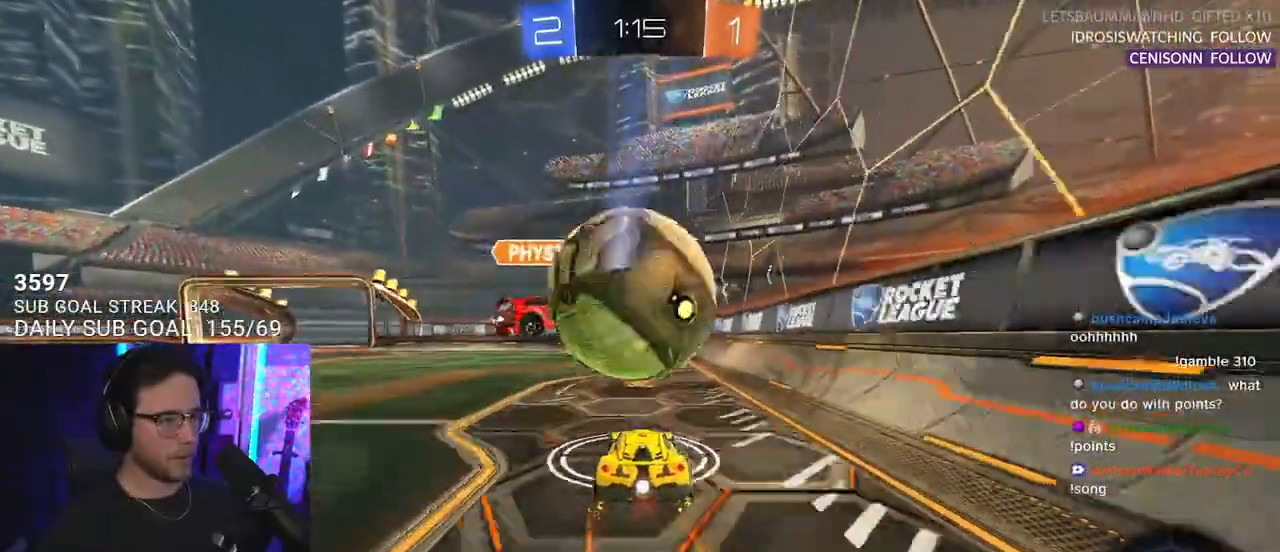
{"buttons": ["R1", "R2"], "left_stick": "left", "right_stick": "center", "events": [[333, "R1", "down"], [367, "left_stick", "left"]]}
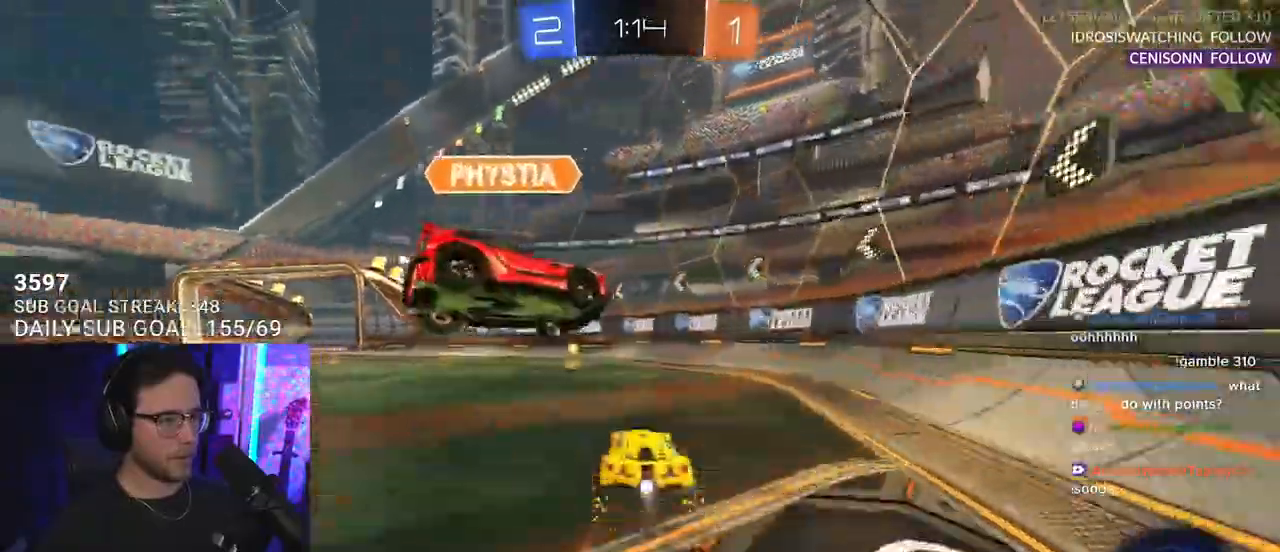
{"buttons": ["R2"], "left_stick": "right", "right_stick": "center", "events": [[17, "left_stick", "center"], [117, "R1", "up"], [167, "left_stick", "left"], [233, "TRIANGLE", "down"], [317, "TRIANGLE", "up"], [317, "left_stick", "center"], [467, "left_stick", "right"]]}
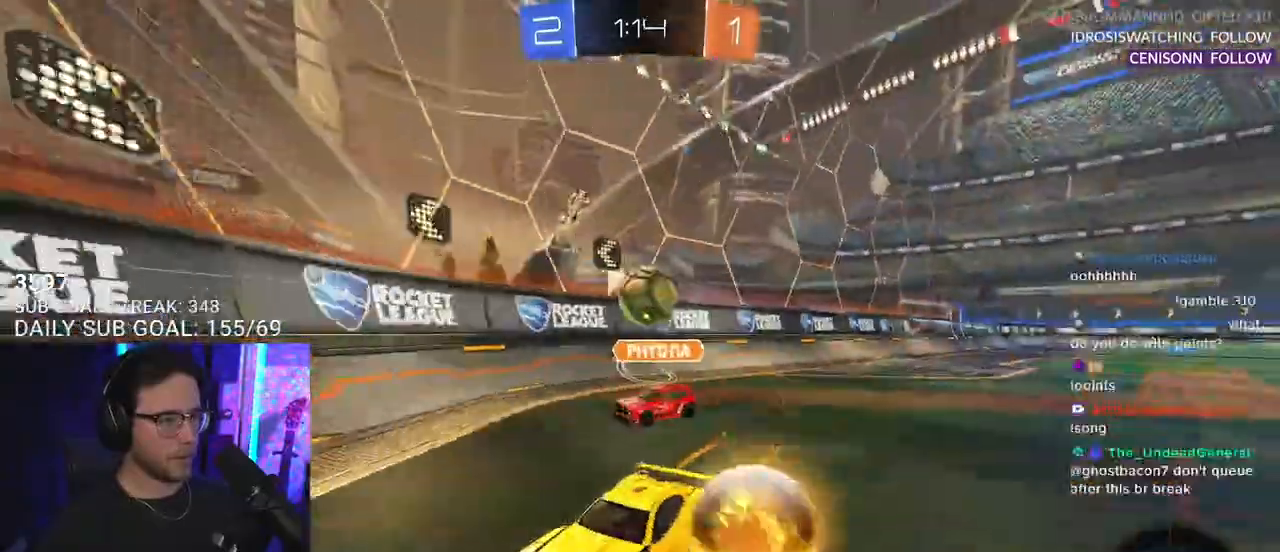
{"buttons": ["R2"], "left_stick": "left", "right_stick": "center", "events": [[67, "L2", "down"], [100, "R2", "up"], [250, "R2", "down"], [250, "left_stick", "left"], [267, "L2", "up"], [283, "SQUARE", "down"], [467, "SQUARE", "up"]]}
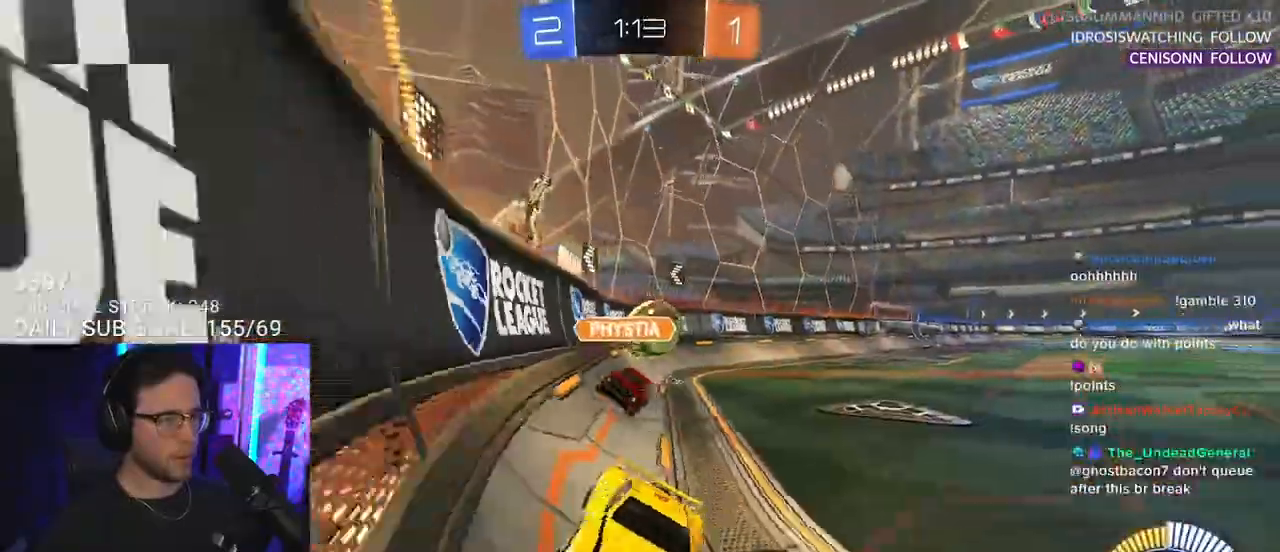
{"buttons": ["R1", "R2"], "left_stick": "left", "right_stick": "center", "events": [[250, "SQUARE", "down"], [350, "SQUARE", "up"], [417, "R1", "down"]]}
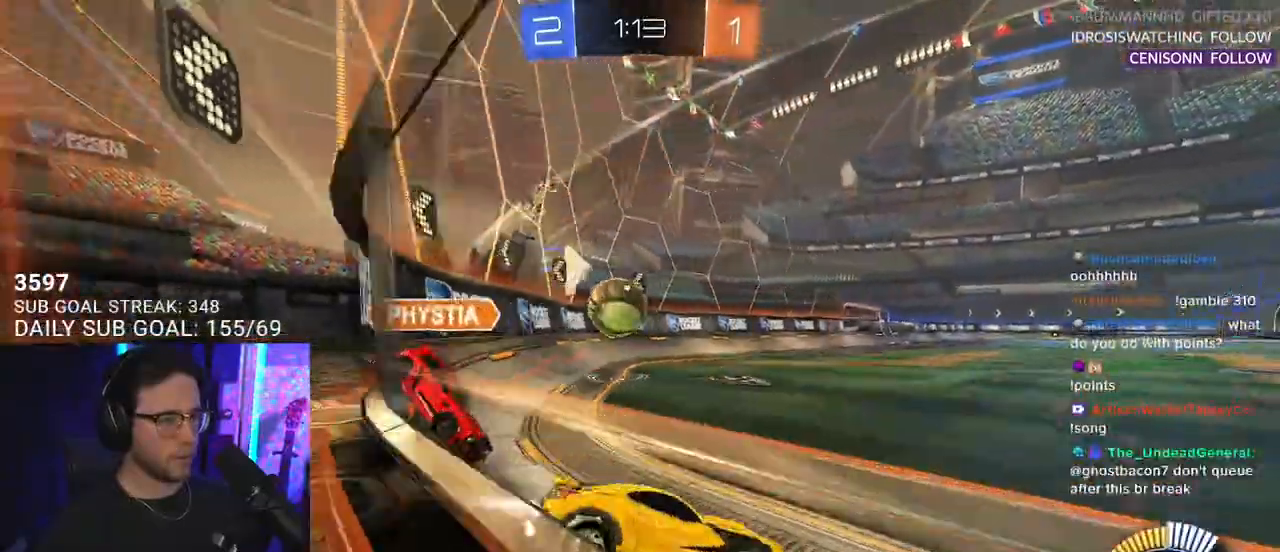
{"buttons": ["R2"], "left_stick": "left", "right_stick": "center", "events": [[133, "R1", "up"]]}
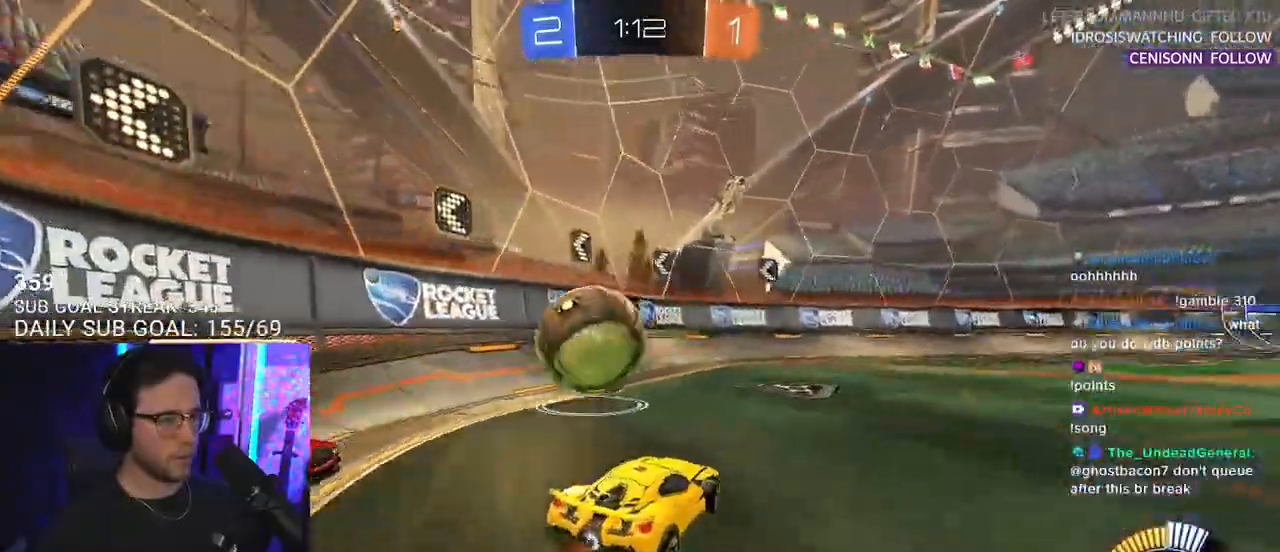
{"buttons": ["SQUARE", "R2"], "left_stick": "right", "right_stick": "center", "events": [[117, "R1", "down"], [133, "left_stick", "right"], [350, "R1", "up"], [417, "SQUARE", "down"]]}